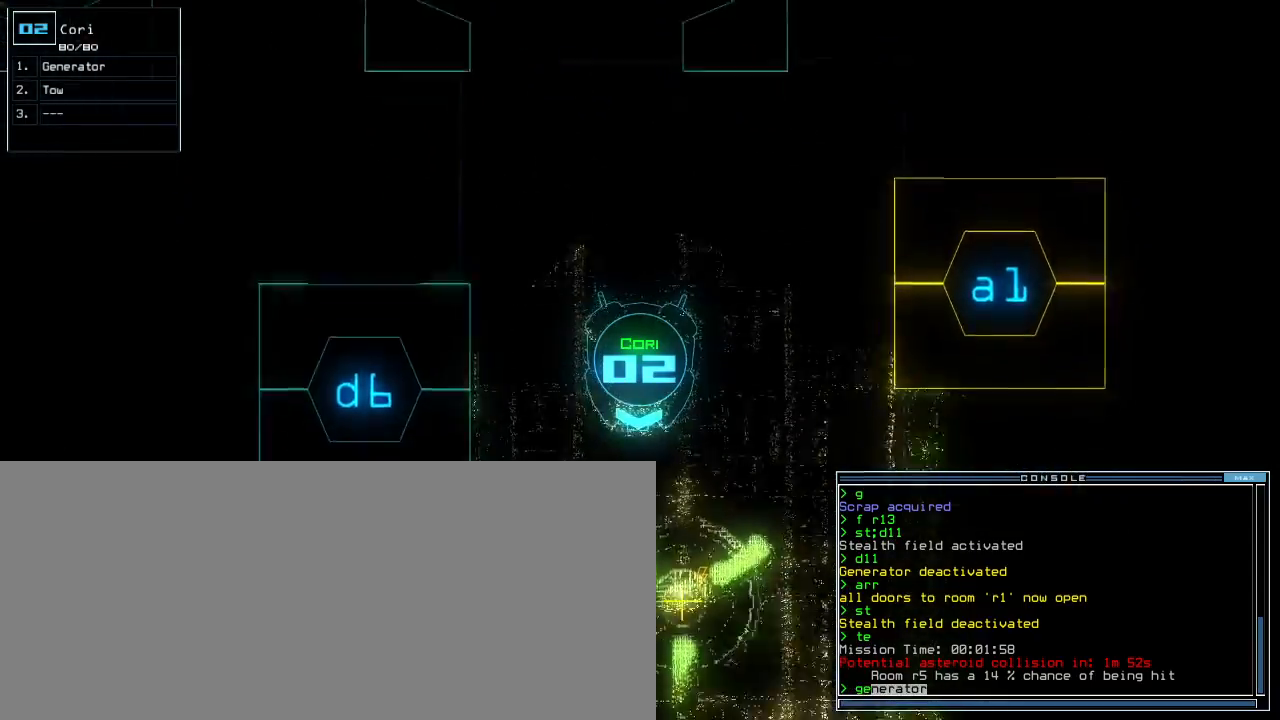
Gameplay with keyboard; each line is a JSON object with the keys held at the frame after it. "events" lists presses ("down") and releases ("up") of ".", "0", "1", "2", "3", "4", "5", "6", "7", "8", "9", "a", "b", "backspace", "c", "caps_lock", "comma", "ctrl_l", "ctrl_r", "d", "down", "e", "equals", "escape", "f", "f5", "g", "h", "i", "j", "k", "l", "left", "m", "minus", "n", "o", "p", "q", "quote", "r", "return", "right", "s", "semicolon", "shift_l", "shift_r", "space", "t", "tab", "tilde", "u", "up", "v", "w", "x", "y" and "z" between this image and that frame as [ms after this image, input, new state], when the widget could be followed in between. No other keys are recorded. Mouse input is not recorded. Not read: other_keys.
{"keys": ["up"], "events": [[20, "e", "up"], [460, "return", "down"], [480, "return", "up"]]}
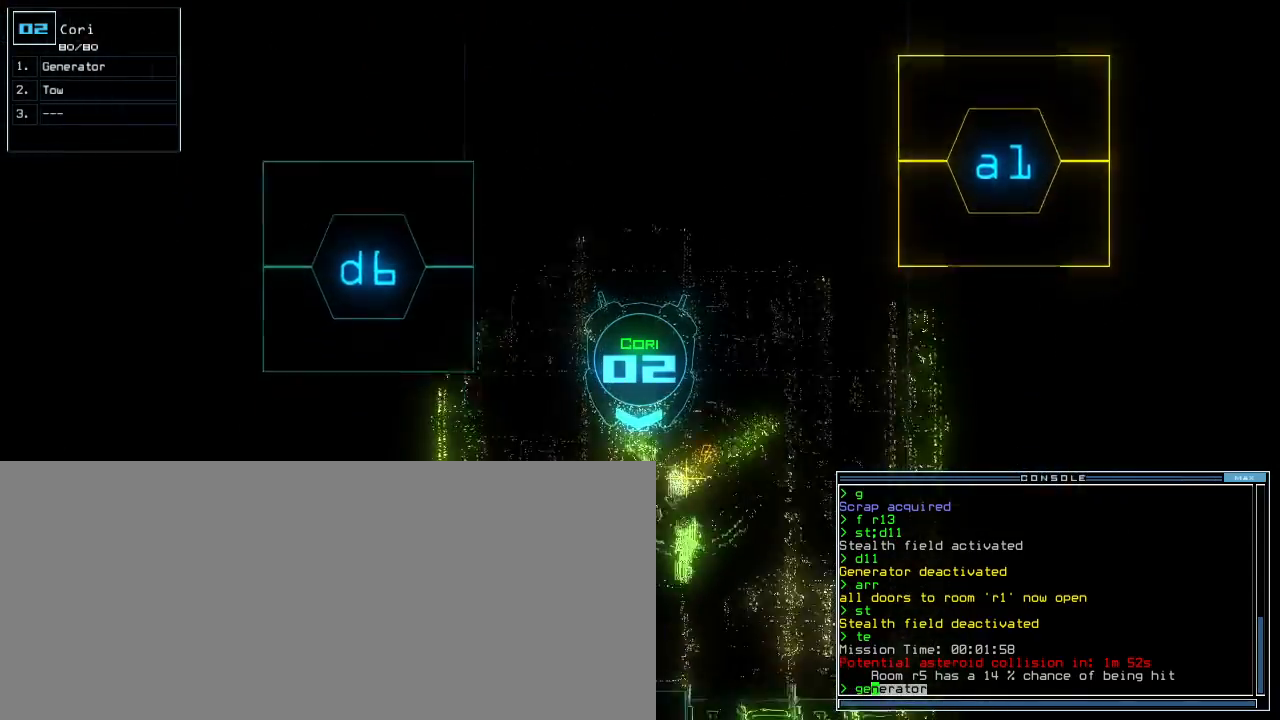
{"keys": ["3", "up"], "events": [[20, "up", "up"], [40, "space", "down"], [100, "space", "up"], [440, "up", "down"], [460, "3", "down"]]}
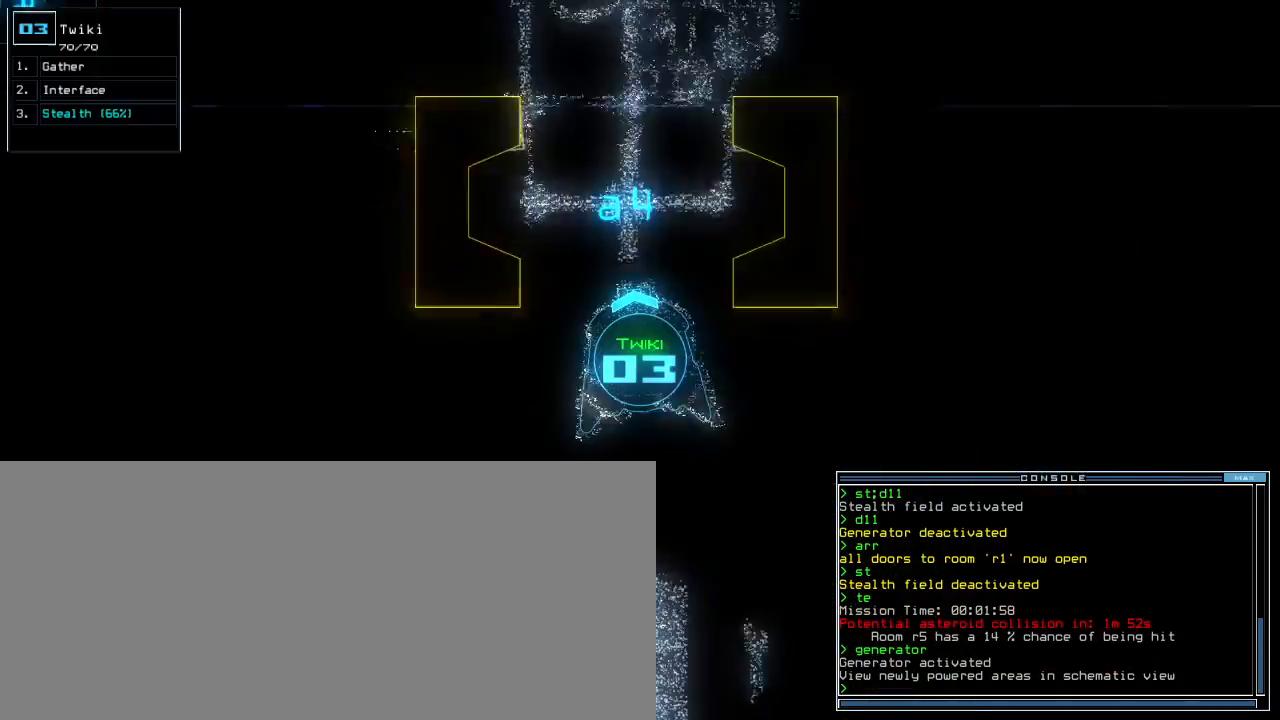
{"keys": ["up"], "events": [[60, "3", "up"]]}
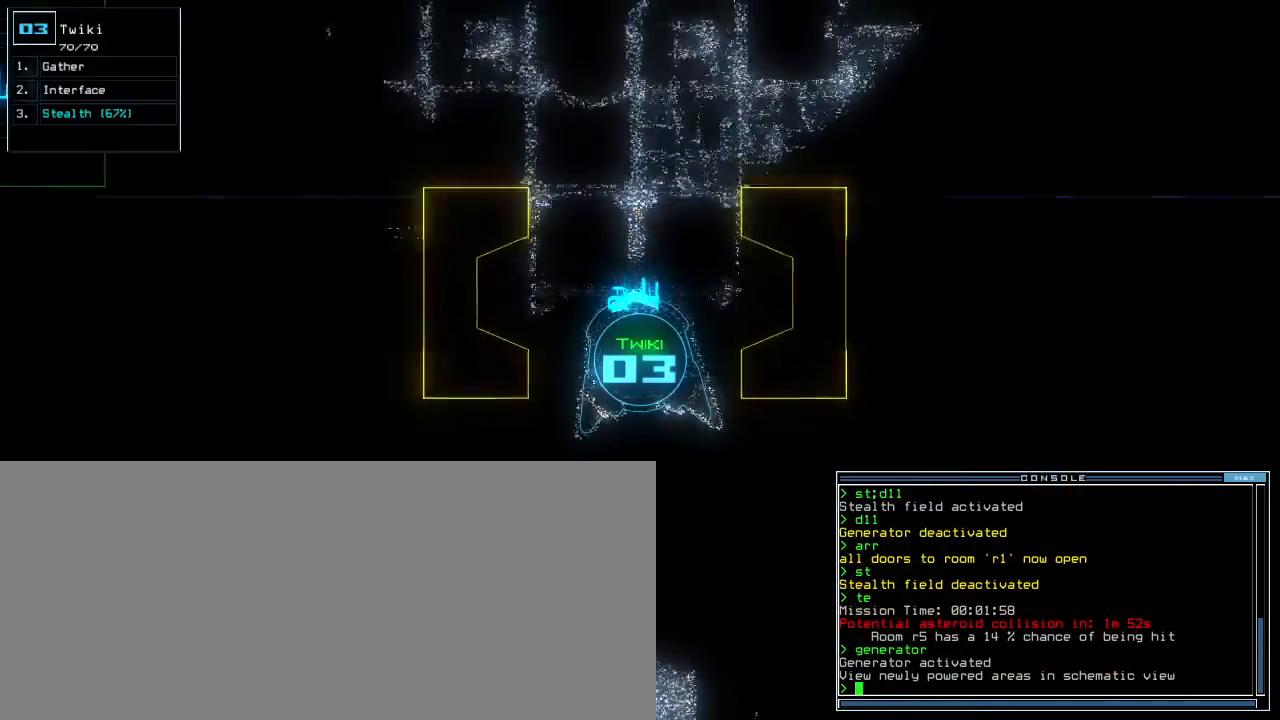
{"keys": ["a", "up"], "events": [[400, "r", "down"], [460, "a", "down"], [500, "r", "up"]]}
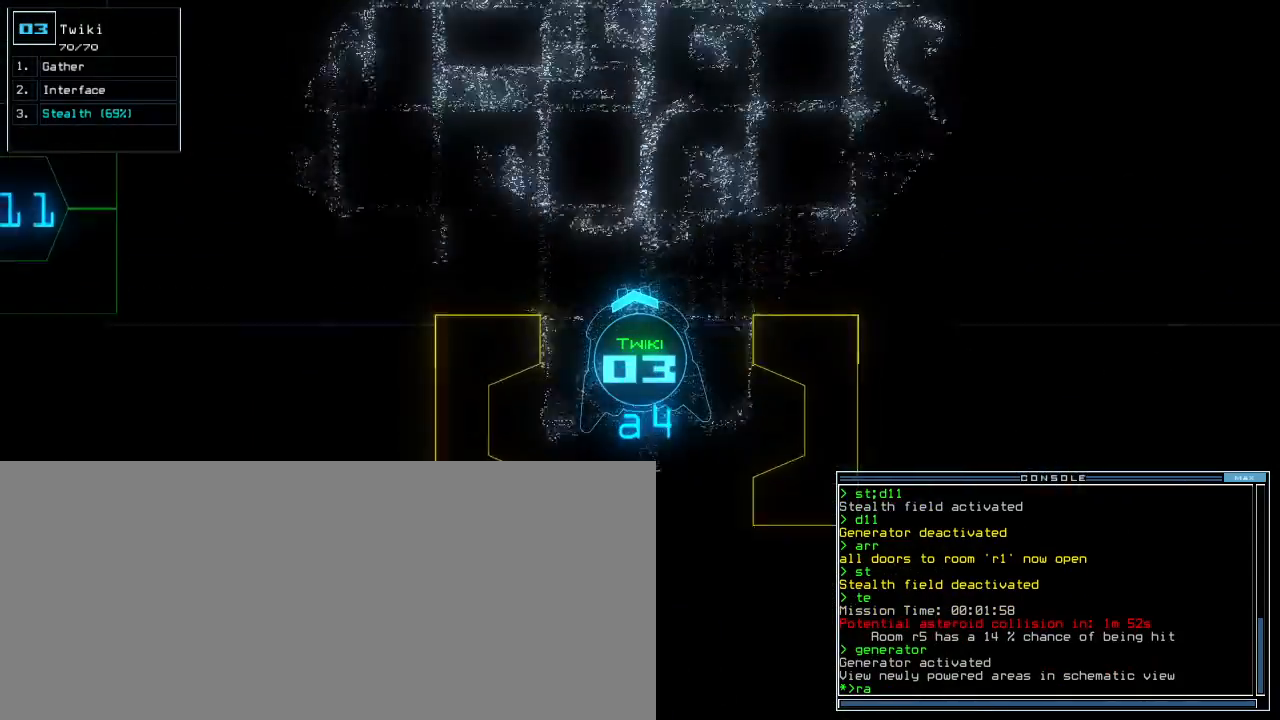
{"keys": ["return", "up"], "events": [[60, "a", "up"], [480, "return", "down"]]}
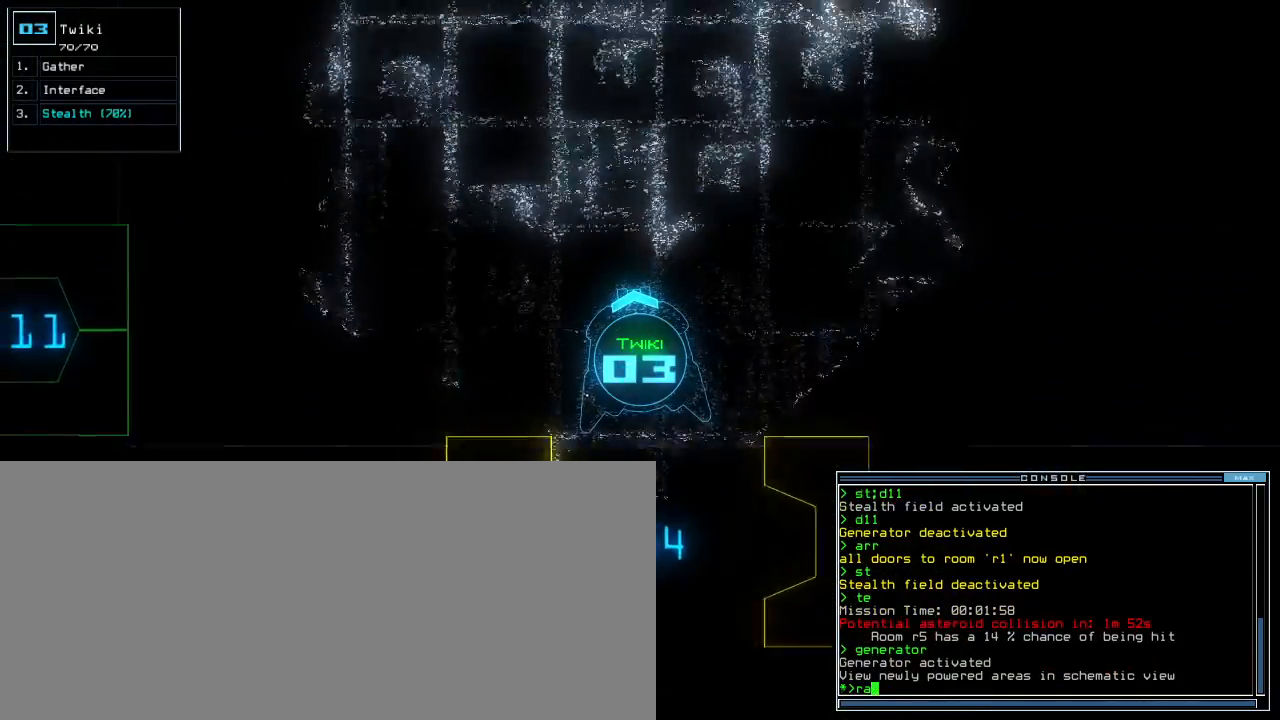
{"keys": ["up"], "events": [[80, "return", "up"], [220, "s", "down"], [280, "t", "down"], [320, "s", "up"], [360, "semicolon", "down"], [380, "t", "up"], [460, "semicolon", "up"]]}
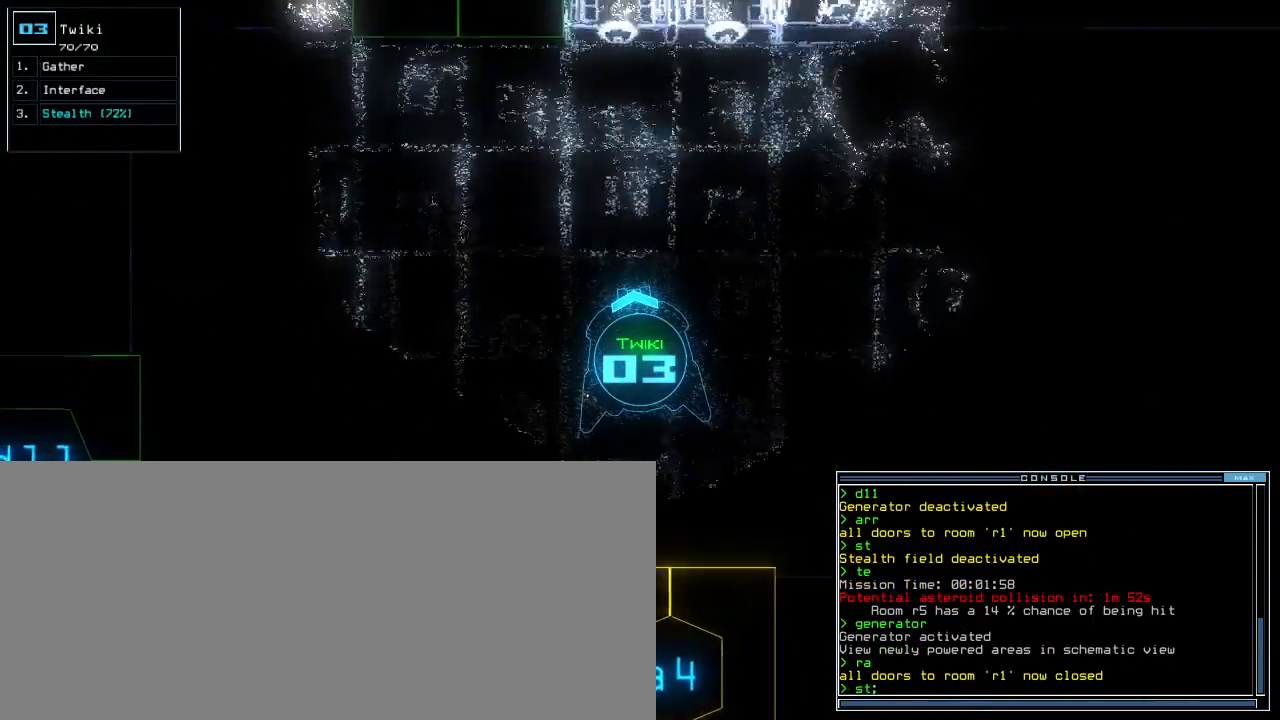
{"keys": ["caps_lock", "up"]}
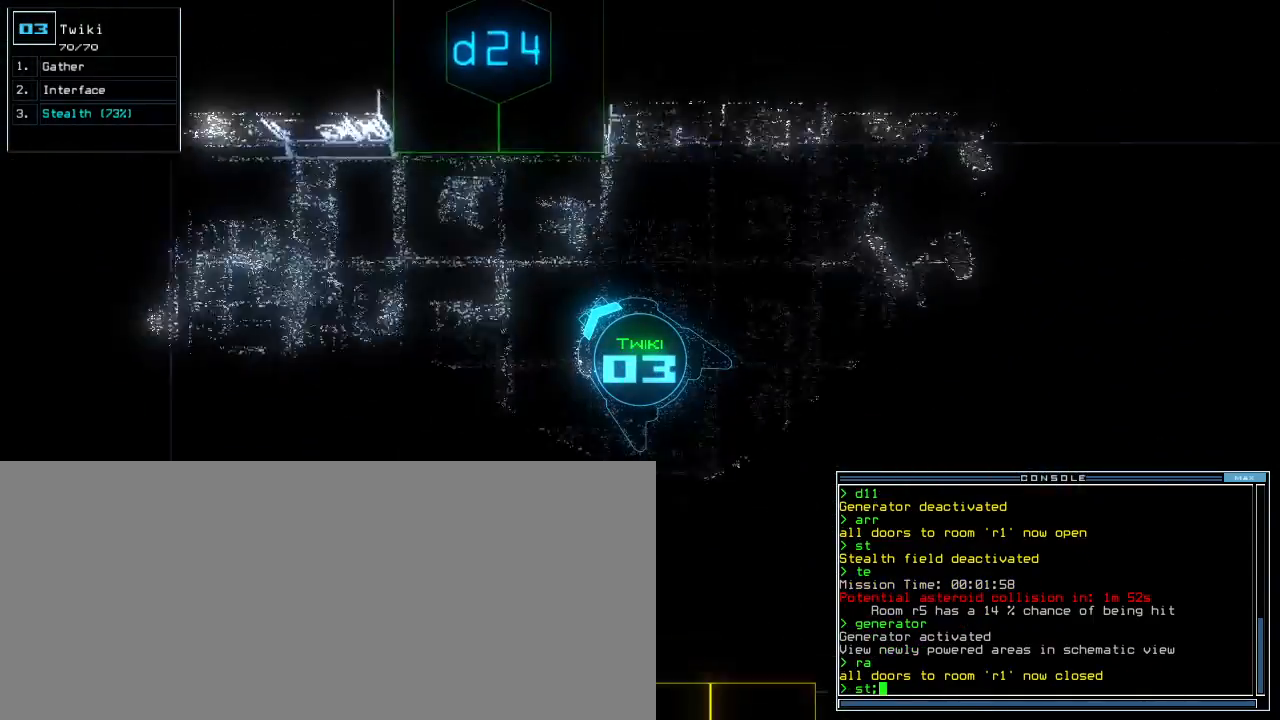
{"keys": ["up"]}
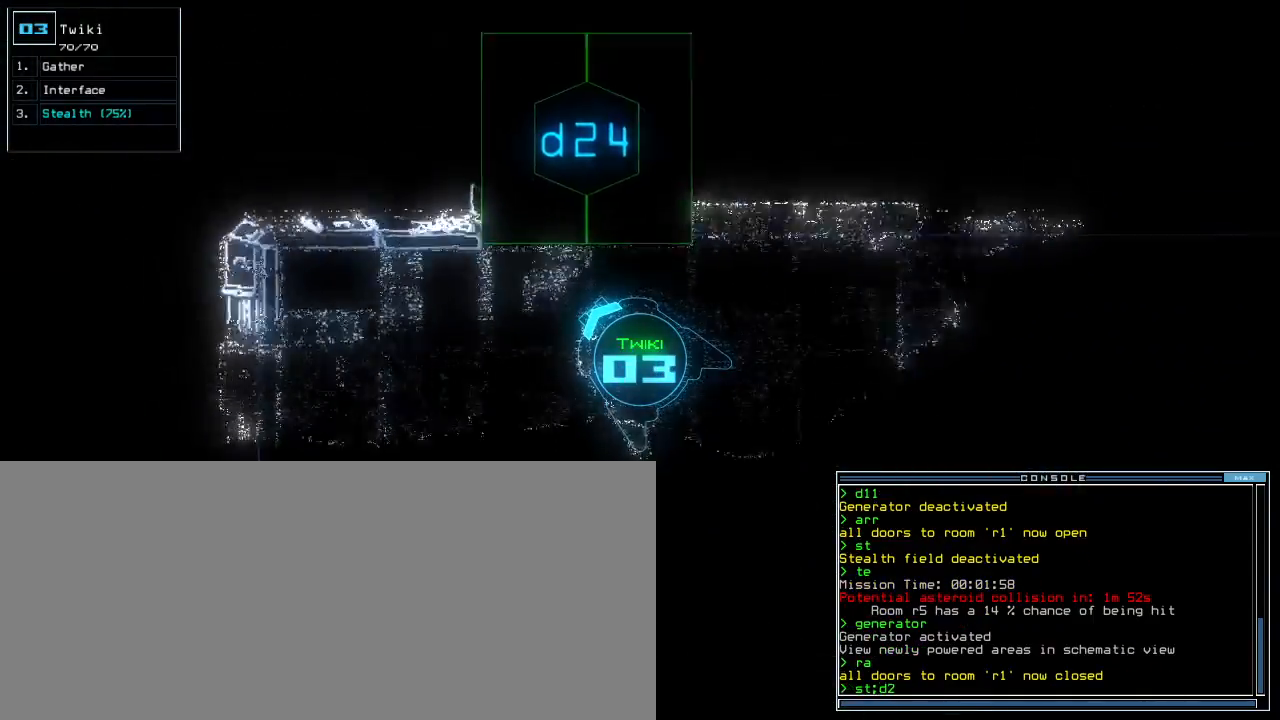
{"keys": [], "events": [[40, "right", "down"], [280, "right", "up"], [280, "up", "up"], [420, "4", "down"], [440, "return", "down"], [480, "4", "up"], [480, "return", "up"]]}
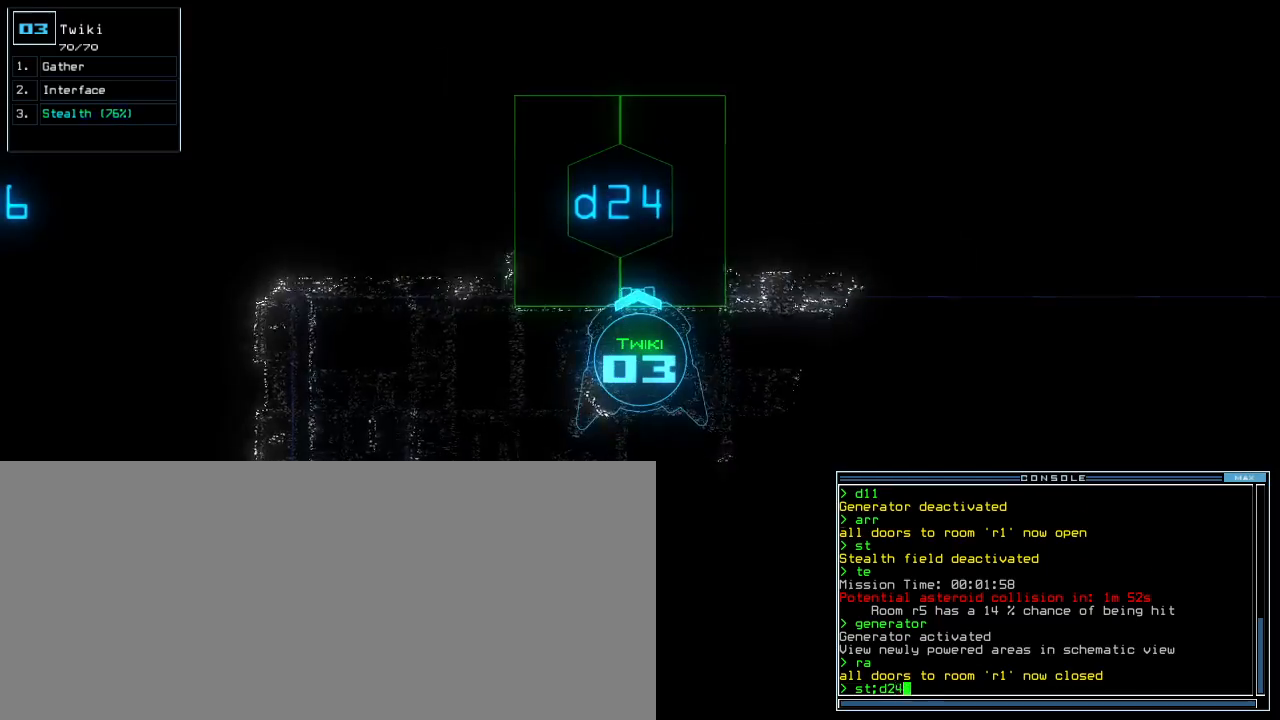
{"keys": ["up"], "events": [[100, "up", "down"], [360, "left", "down"], [440, "left", "up"]]}
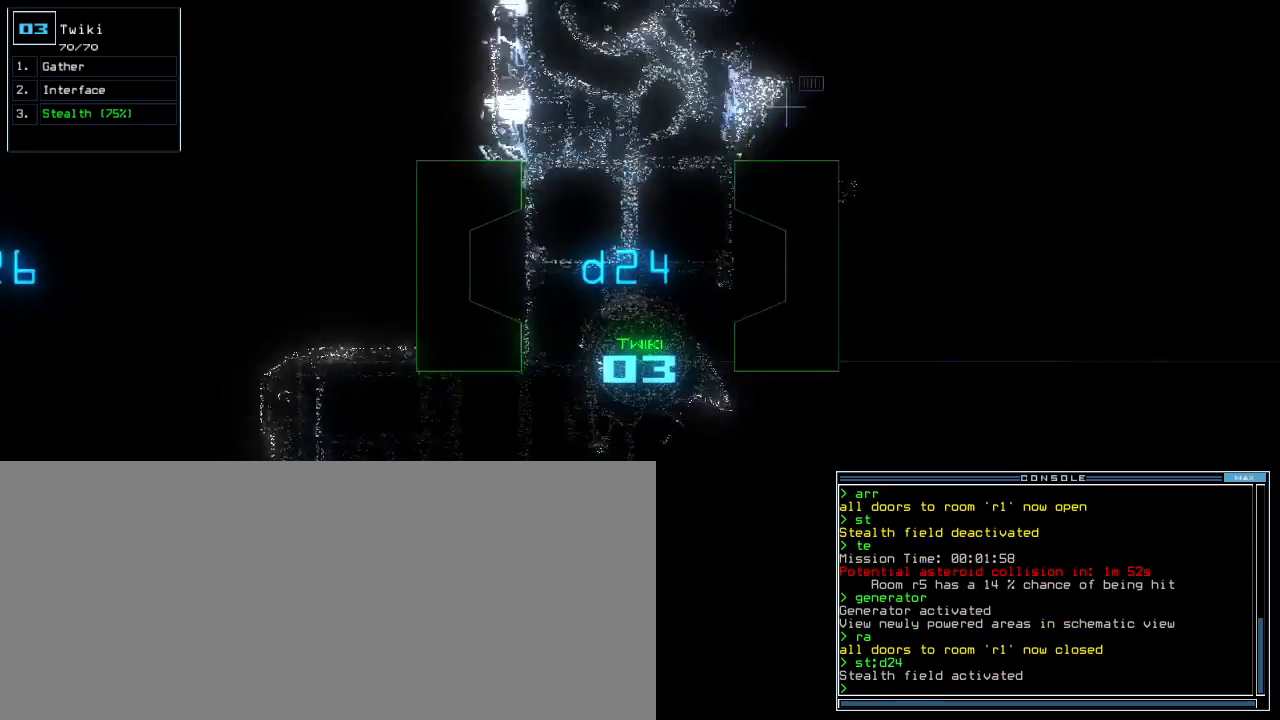
{"keys": ["up"], "events": [[80, "right", "down"], [220, "right", "up"]]}
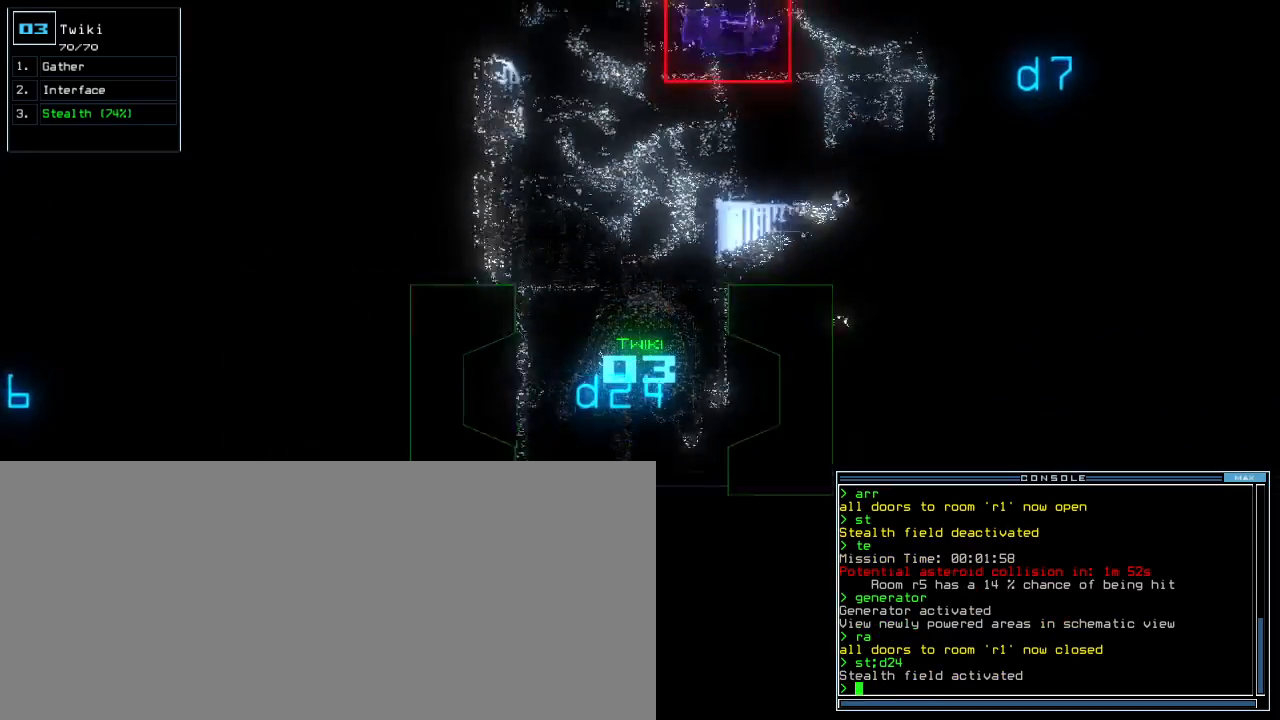
{"keys": ["up"], "events": [[240, "left", "down"], [500, "left", "up"]]}